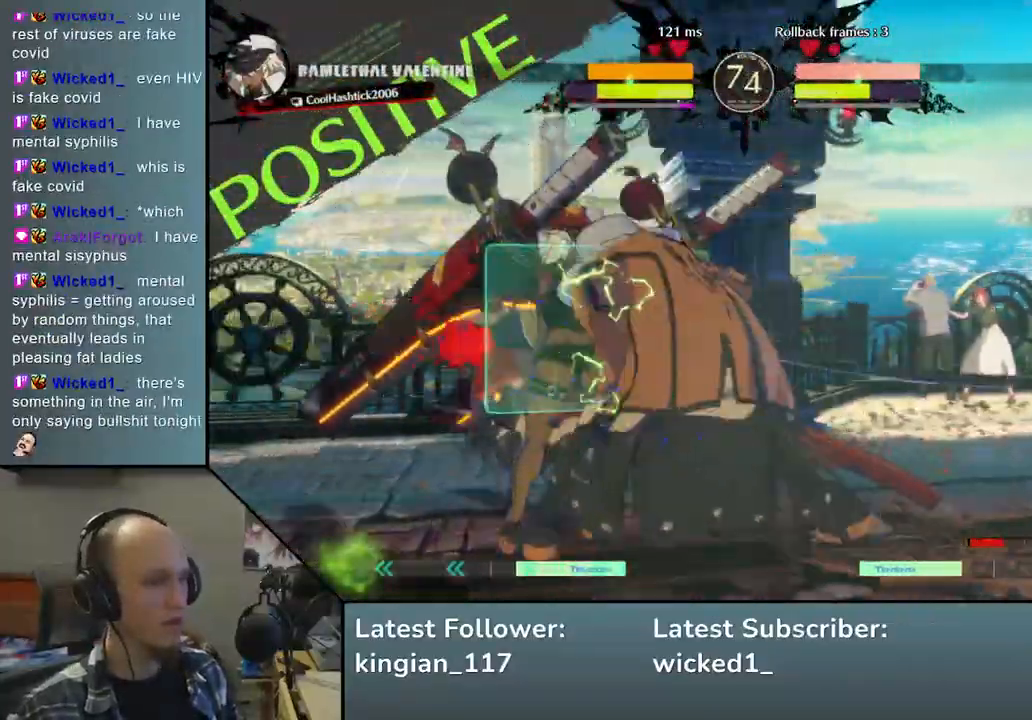
Gameplay with a controller (arcade stick); each line is a JSON object with the inputs held at the frame after it. "events" lists button and stick changes between this image and that frame as [ms after this image, input, new state], when the widget could be followed in between. Not read: L3 R3.
{"buttons": ["R1"], "left_stick": "left", "events": [[33, "left_stick", "left"], [150, "left_stick", "down"], [267, "left_stick", "left"], [350, "left_stick", "down"], [433, "R1", "down"], [433, "left_stick", "left"]]}
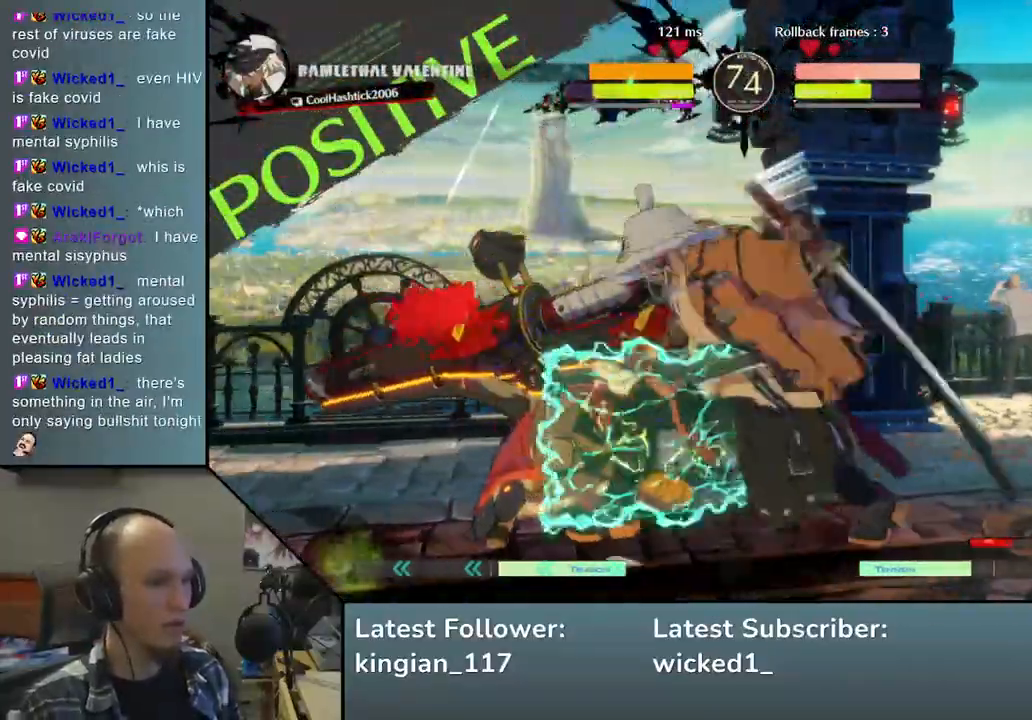
{"buttons": [], "left_stick": "left", "events": [[17, "R1", "up"], [17, "left_stick", "down"], [83, "left_stick", "left"], [100, "R1", "down"], [233, "R1", "up"]]}
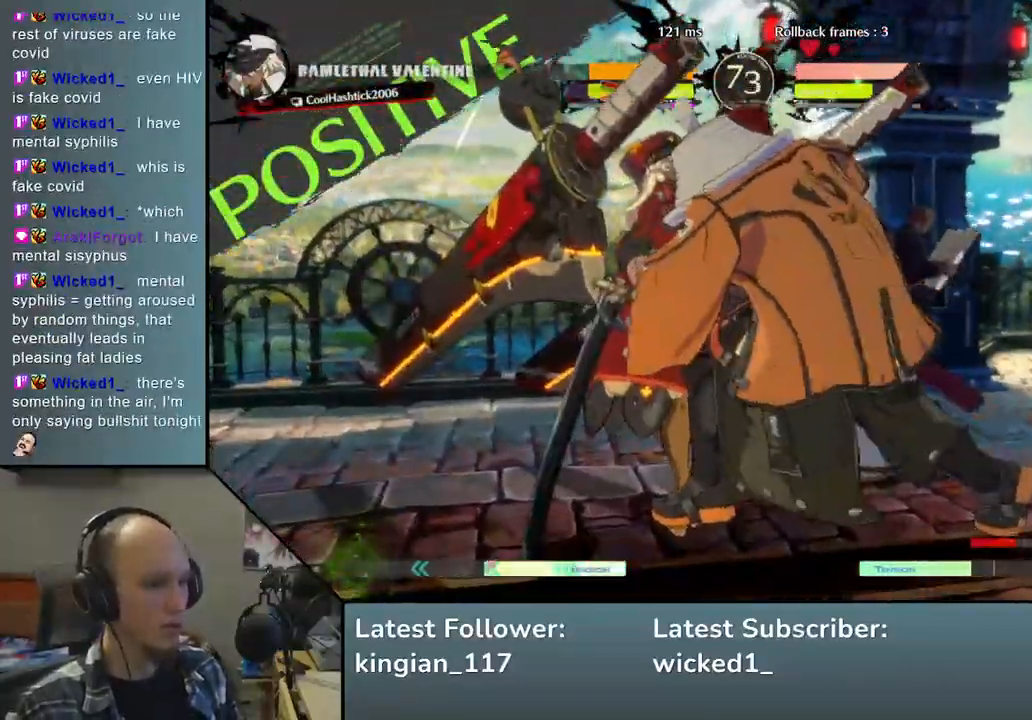
{"buttons": [], "left_stick": "left", "events": [[167, "R2", "down"], [167, "SQUARE", "down"], [183, "R1", "down"], [183, "TRIANGLE", "down"], [400, "R1", "up"], [400, "TRIANGLE", "up"], [417, "R2", "up"], [417, "SQUARE", "up"]]}
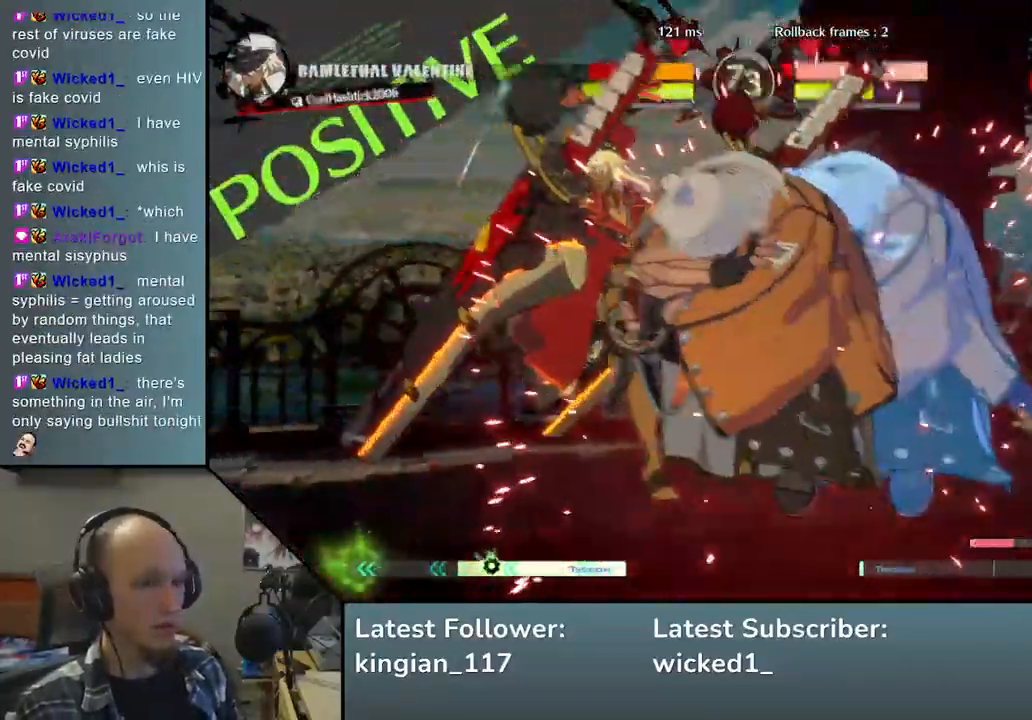
{"buttons": [], "left_stick": "left", "events": []}
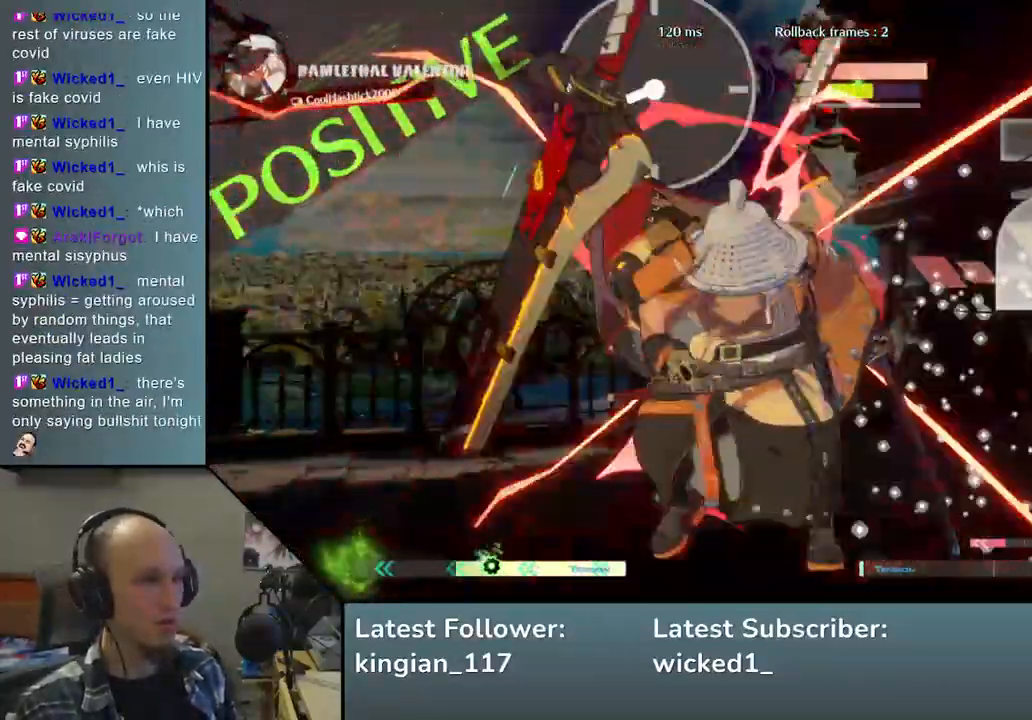
{"buttons": ["SQUARE"], "left_stick": "left", "events": [[367, "left_stick", "down"], [450, "SQUARE", "down"], [450, "left_stick", "left"]]}
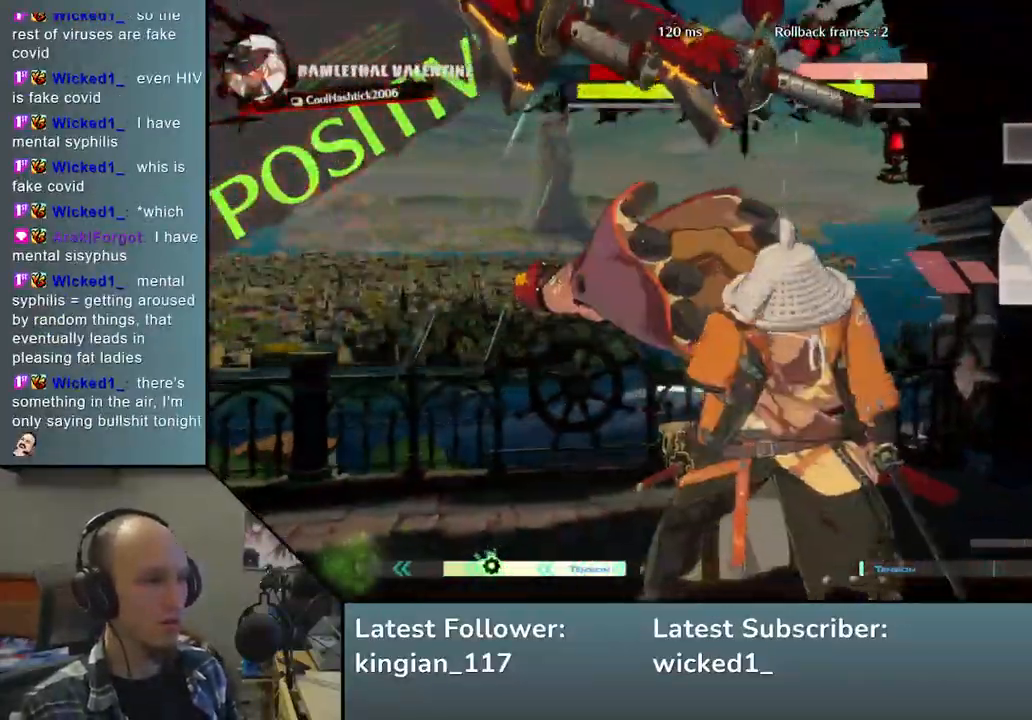
{"buttons": [], "left_stick": "center", "events": [[100, "SQUARE", "up"], [117, "left_stick", "down-right"], [267, "left_stick", "left"], [300, "L2", "down"], [433, "L2", "up"], [433, "left_stick", "center"]]}
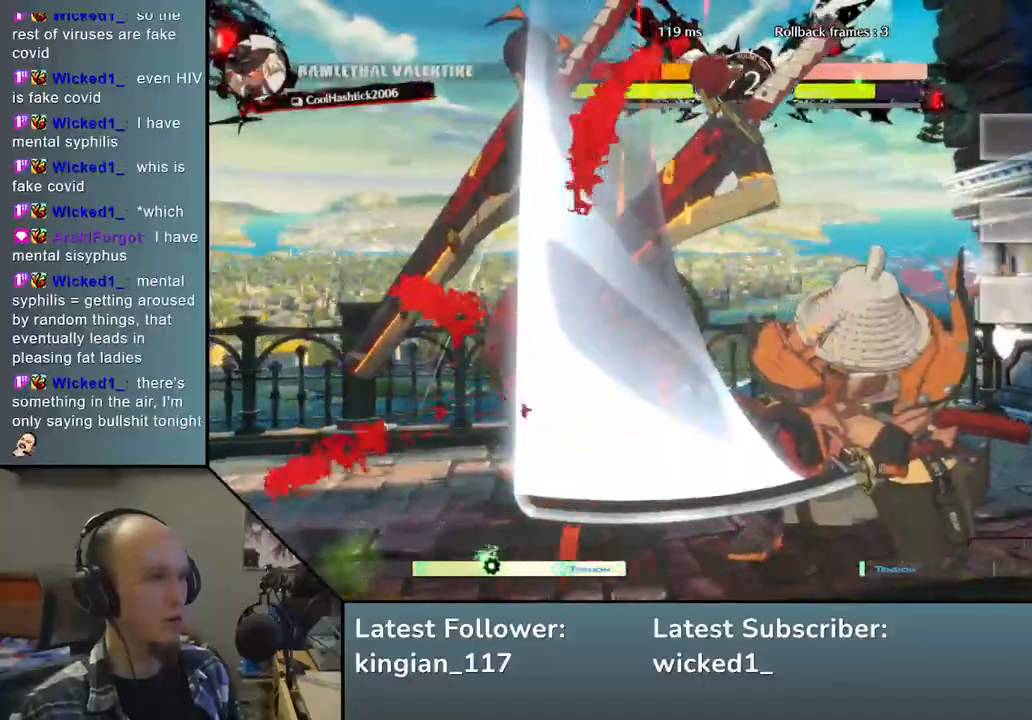
{"buttons": [], "left_stick": "center", "events": []}
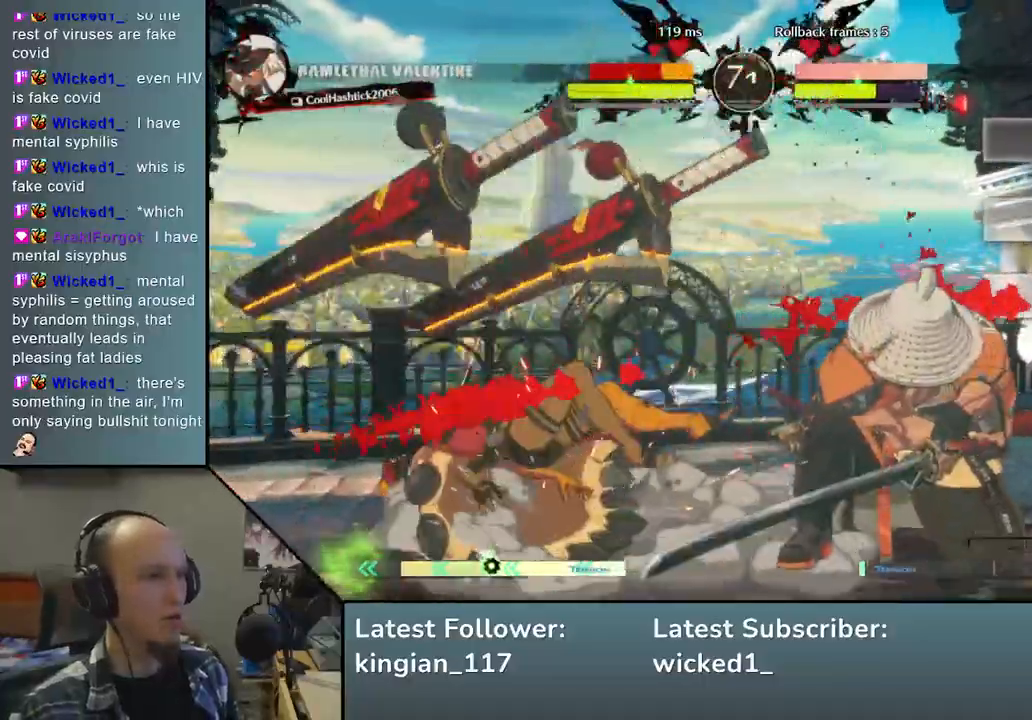
{"buttons": [], "left_stick": "right", "events": [[17, "left_stick", "right"], [200, "left_stick", "down"], [350, "left_stick", "center"], [433, "left_stick", "right"]]}
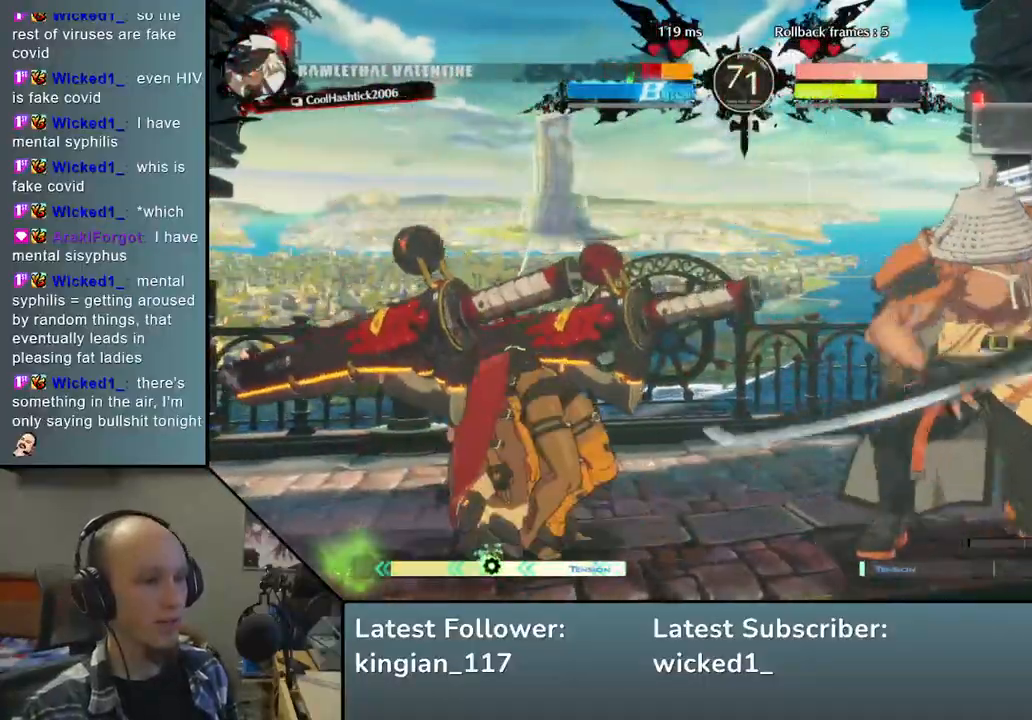
{"buttons": ["L2"], "left_stick": "left", "events": [[67, "left_stick", "down"], [150, "left_stick", "left"], [183, "TRIANGLE", "down"], [283, "TRIANGLE", "up"], [283, "left_stick", "right"], [367, "left_stick", "down"], [433, "left_stick", "left"], [467, "L2", "down"]]}
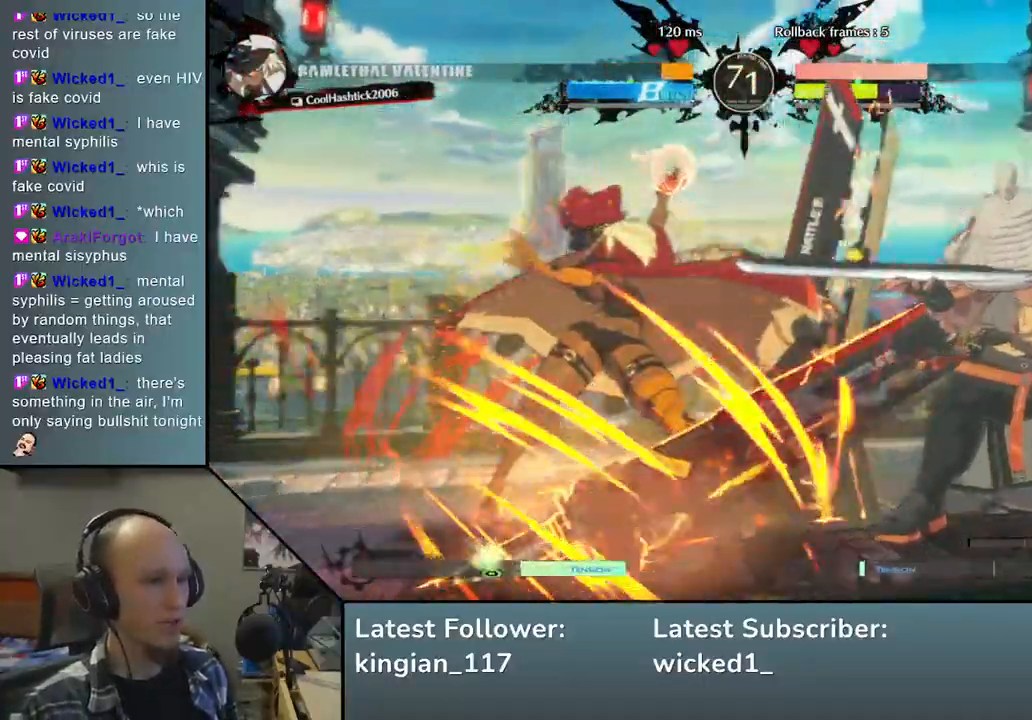
{"buttons": [], "left_stick": "right", "events": [[33, "L2", "up"], [50, "left_stick", "center"], [300, "left_stick", "right"]]}
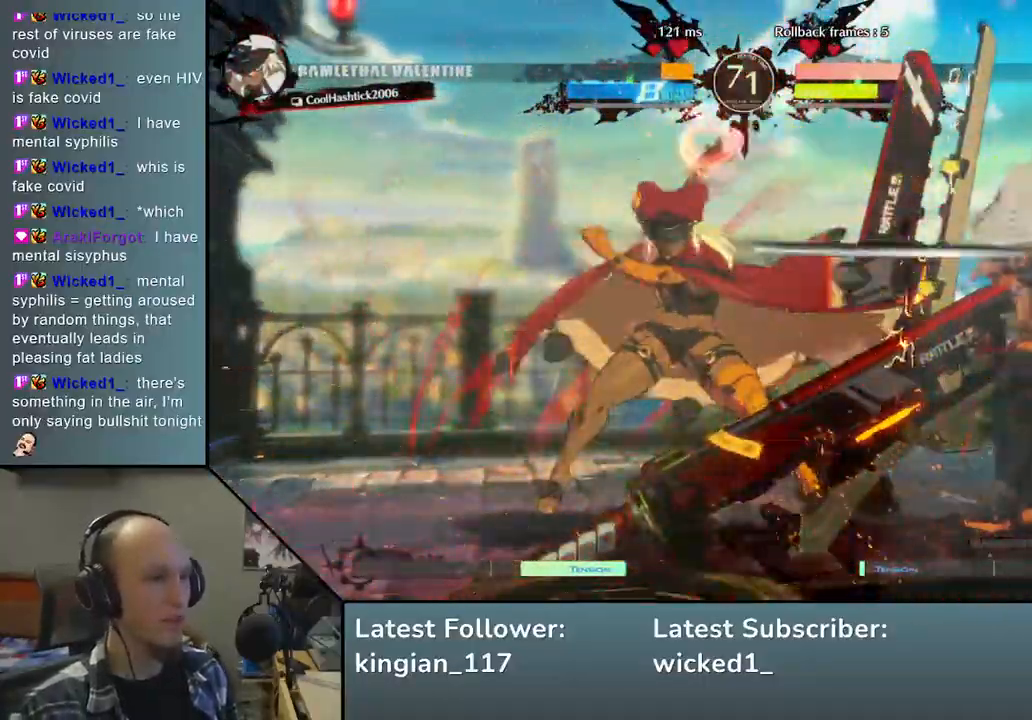
{"buttons": [], "left_stick": "right", "events": []}
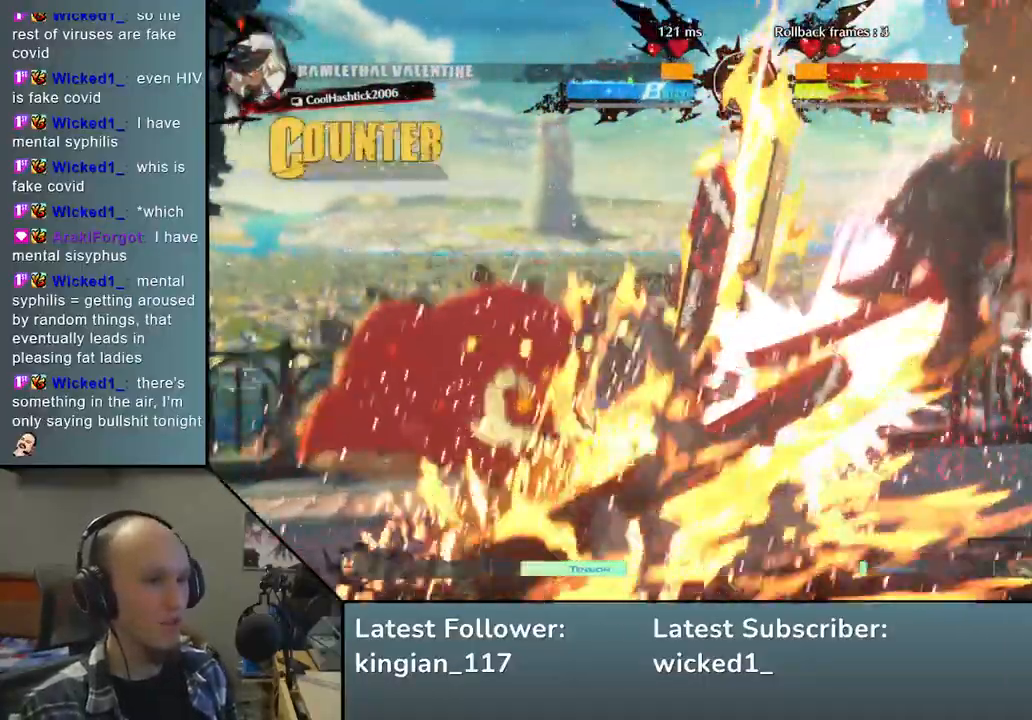
{"buttons": [], "left_stick": "right", "events": []}
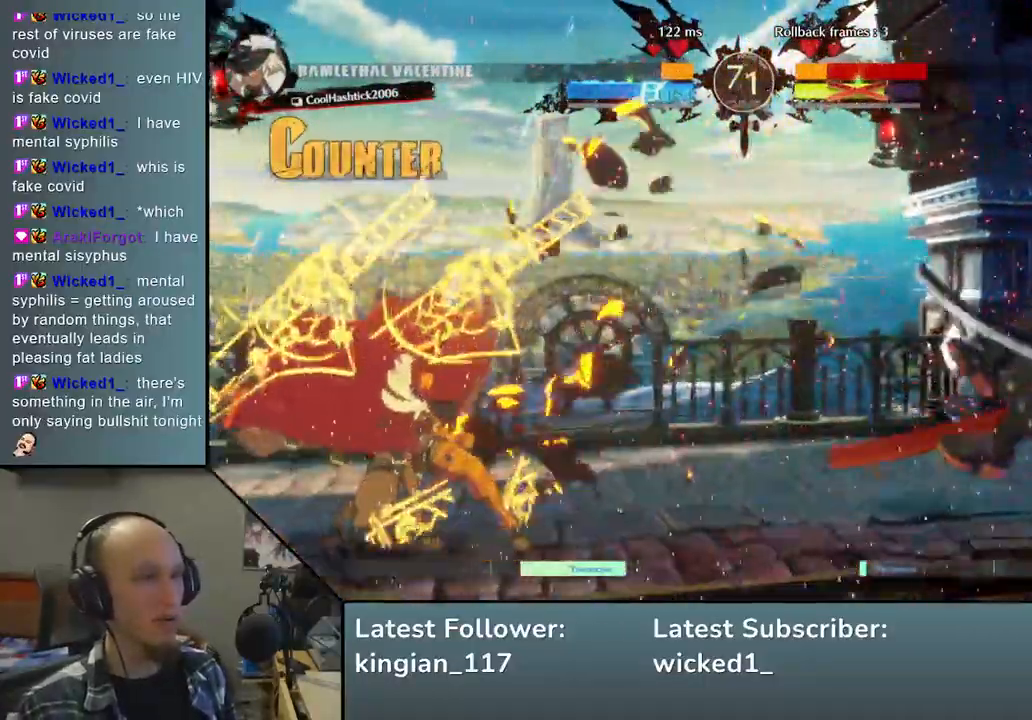
{"buttons": [], "left_stick": "right", "events": []}
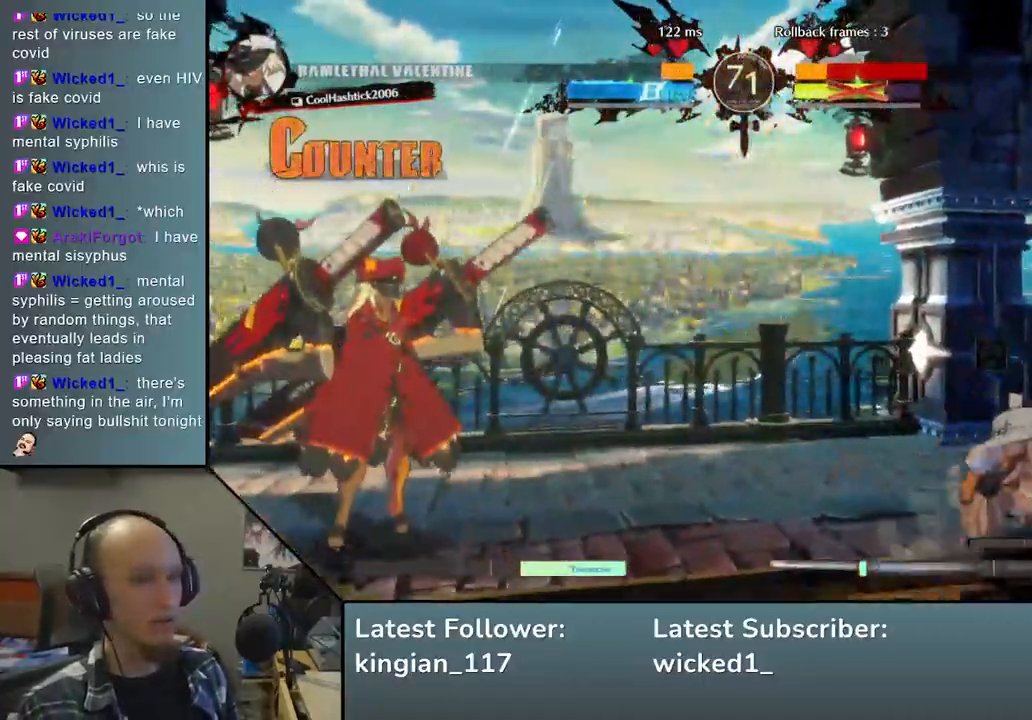
{"buttons": [], "left_stick": "down", "events": [[500, "left_stick", "down"]]}
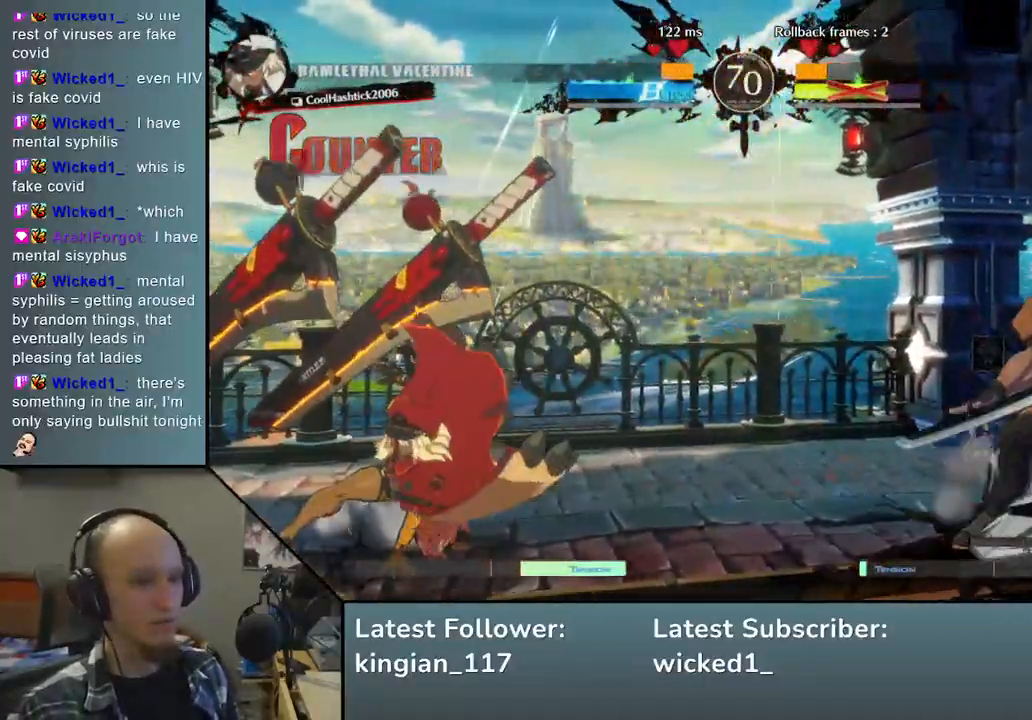
{"buttons": [], "left_stick": "right", "events": [[100, "left_stick", "right"], [117, "L2", "down"], [233, "L2", "up"]]}
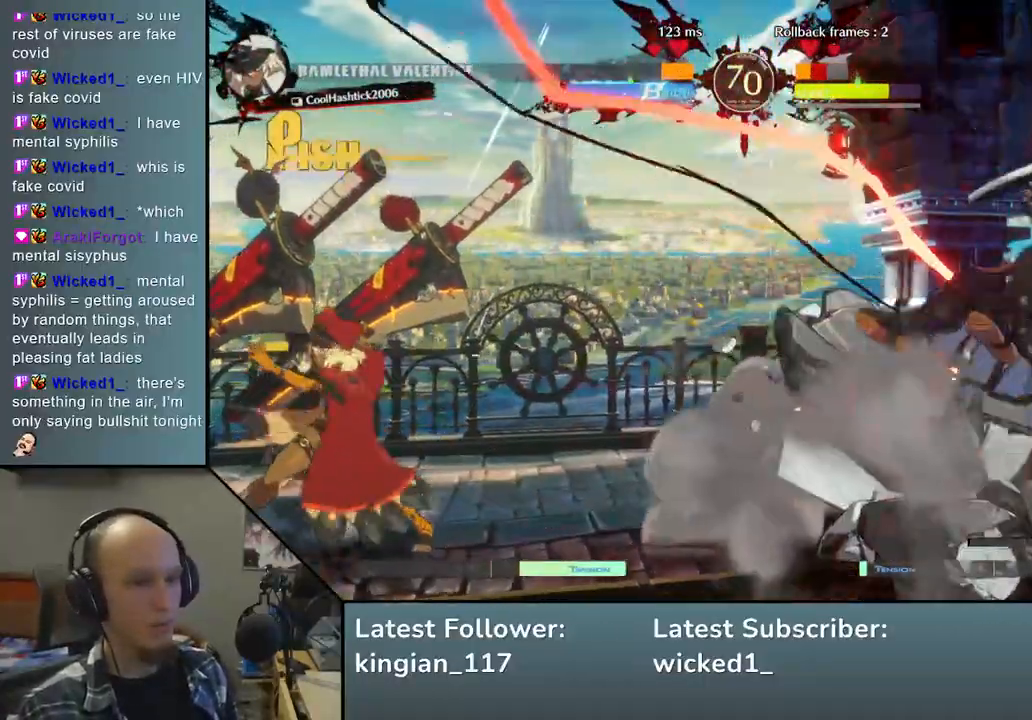
{"buttons": [], "left_stick": "right", "events": []}
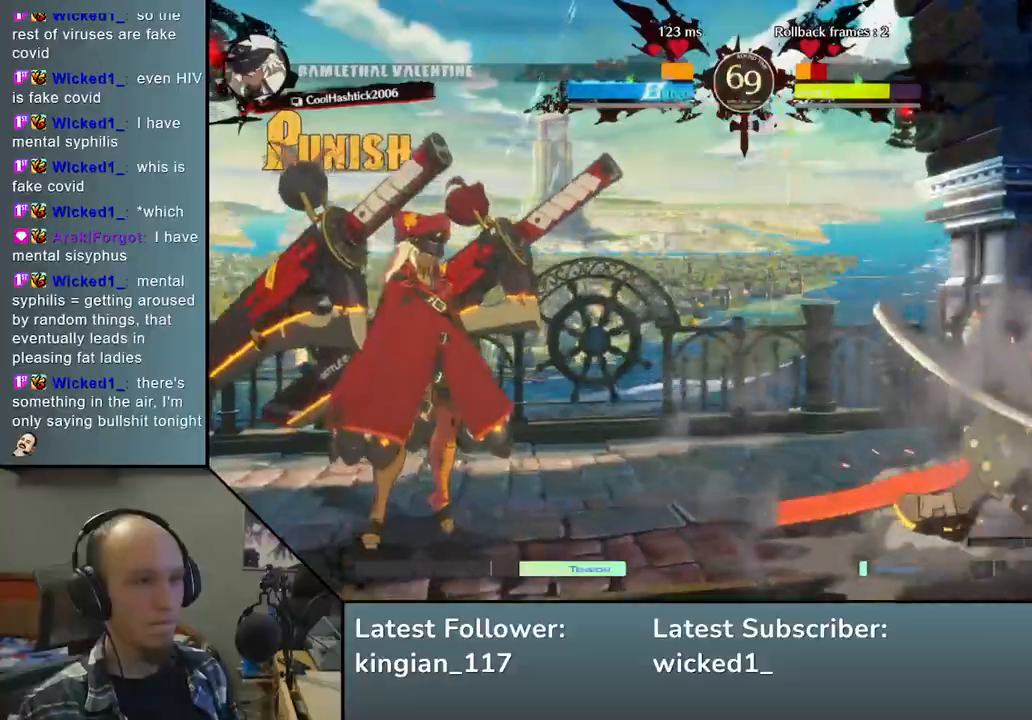
{"buttons": [], "left_stick": "up-right", "events": [[183, "left_stick", "down-right"], [383, "left_stick", "up-right"]]}
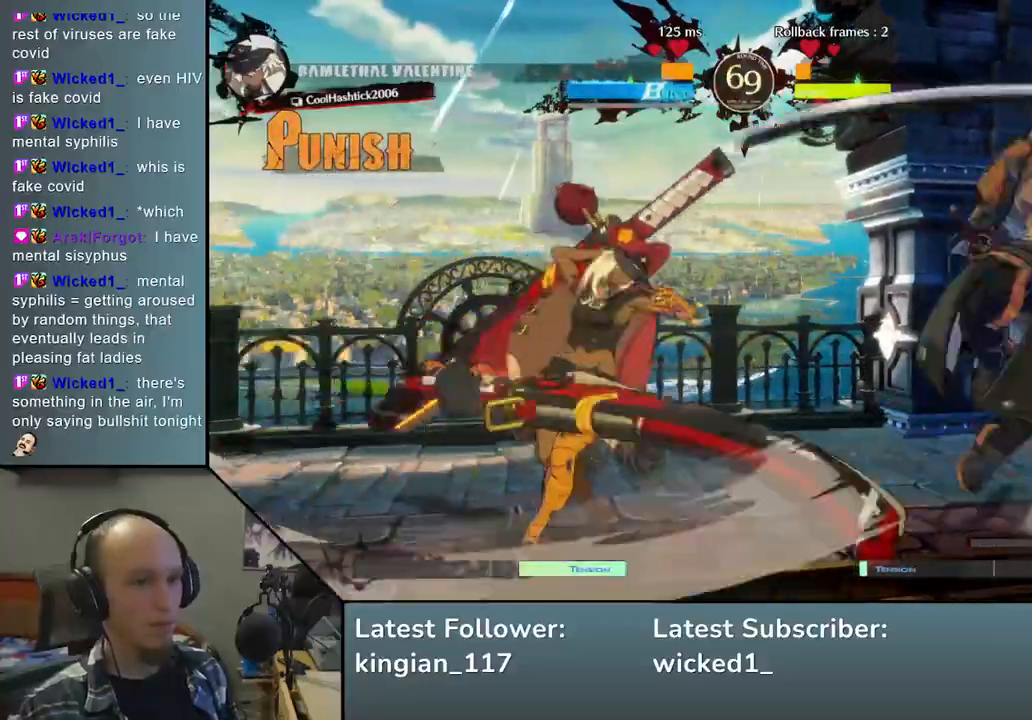
{"buttons": [], "left_stick": "right", "events": [[67, "left_stick", "down-right"], [483, "left_stick", "right"]]}
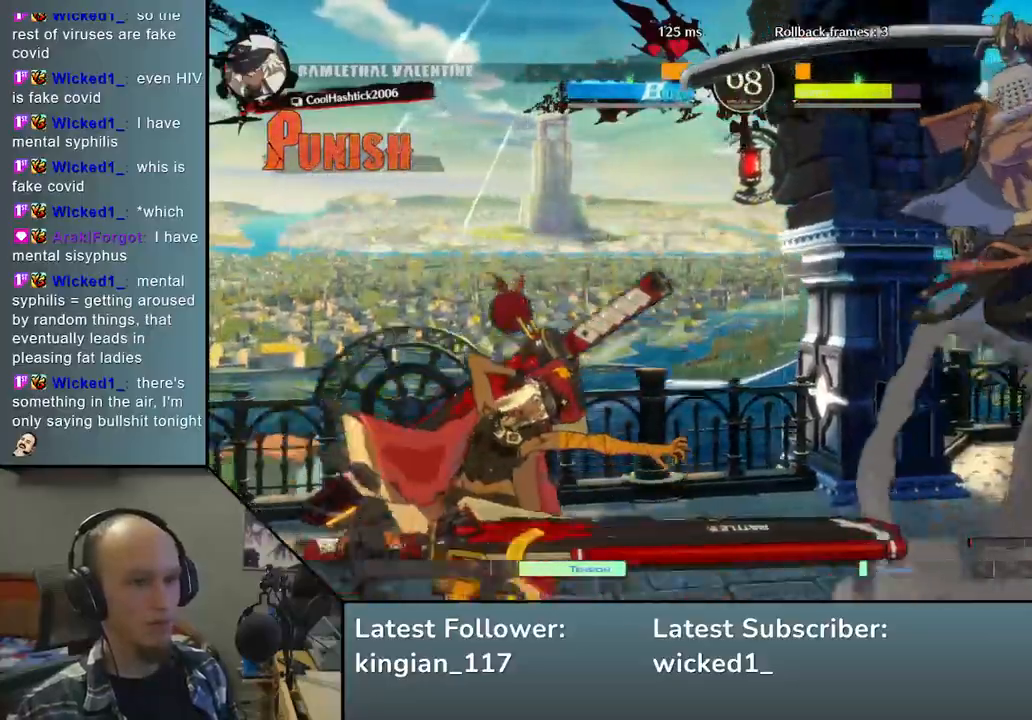
{"buttons": ["L2"], "left_stick": "right", "events": [[283, "left_stick", "down"], [350, "left_stick", "right"], [400, "L2", "down"]]}
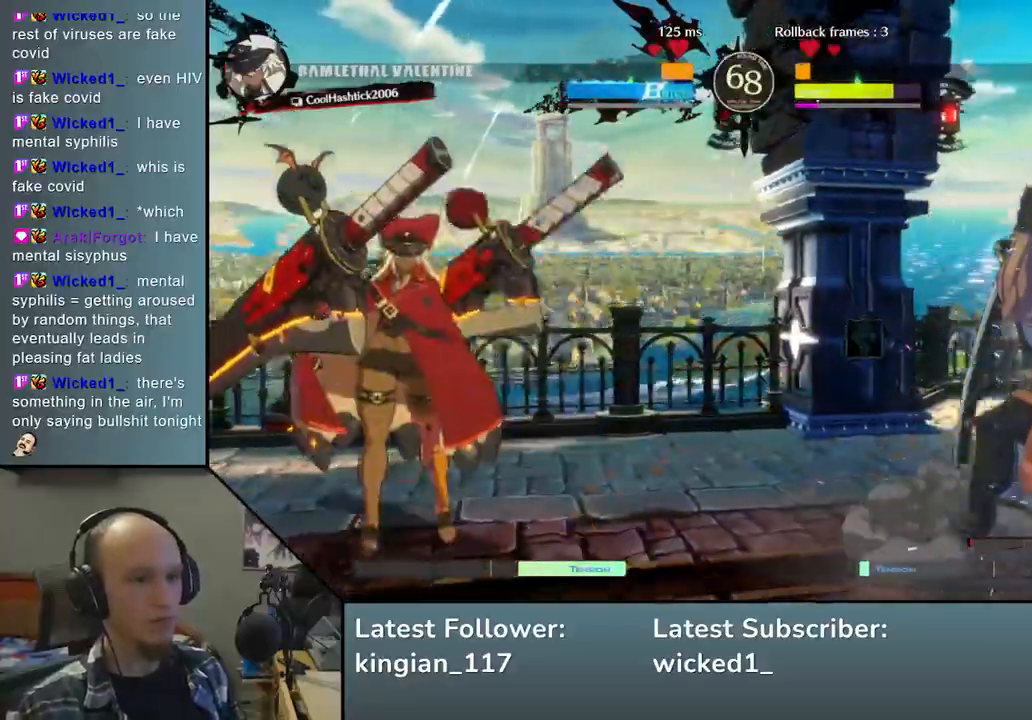
{"buttons": [], "left_stick": "right", "events": [[33, "L2", "up"]]}
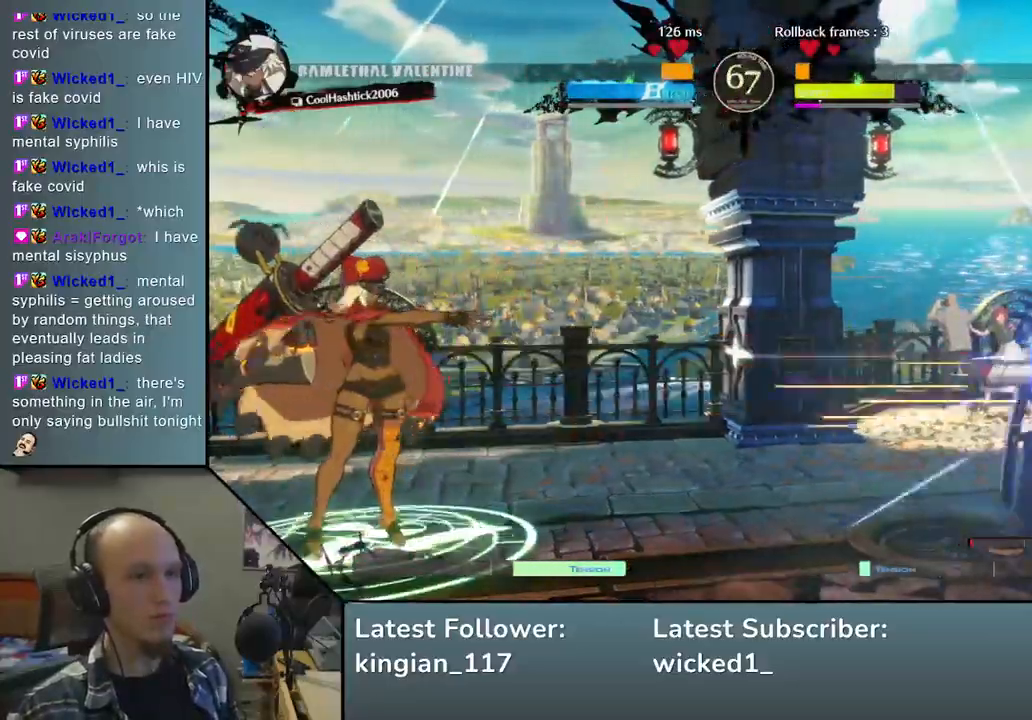
{"buttons": ["TRIANGLE"], "left_stick": "left", "events": [[333, "left_stick", "down"], [417, "TRIANGLE", "down"], [417, "left_stick", "left"]]}
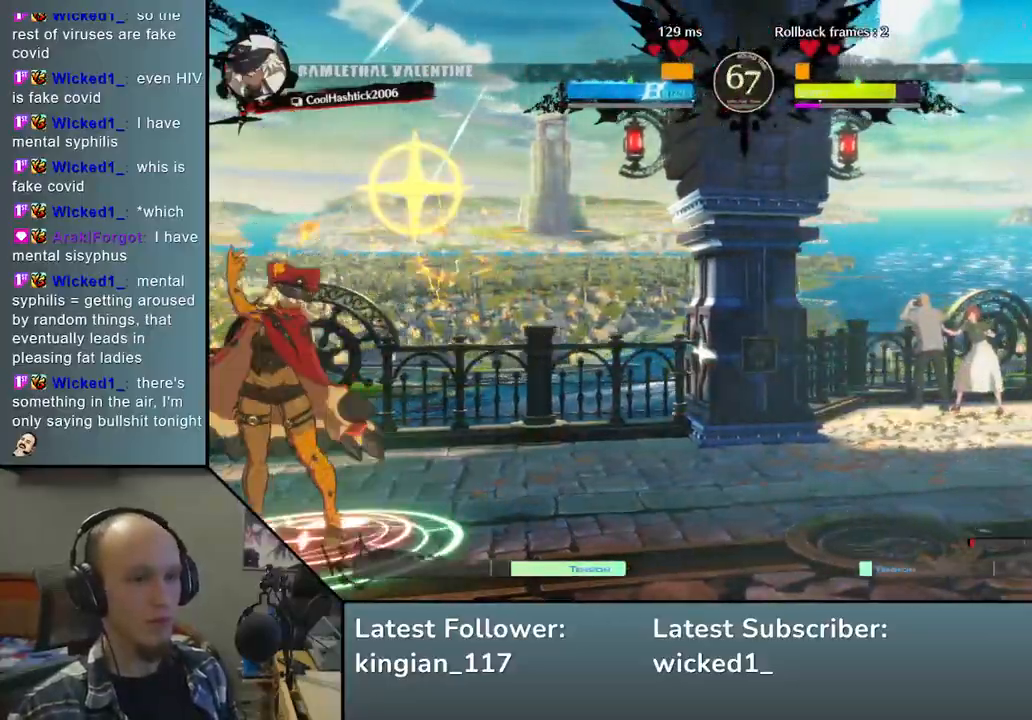
{"buttons": ["TRIANGLE"], "left_stick": "center", "events": [[17, "TRIANGLE", "up"], [17, "left_stick", "down"], [167, "left_stick", "left"], [183, "L2", "down"], [267, "L2", "up"], [283, "left_stick", "center"], [400, "TRIANGLE", "down"]]}
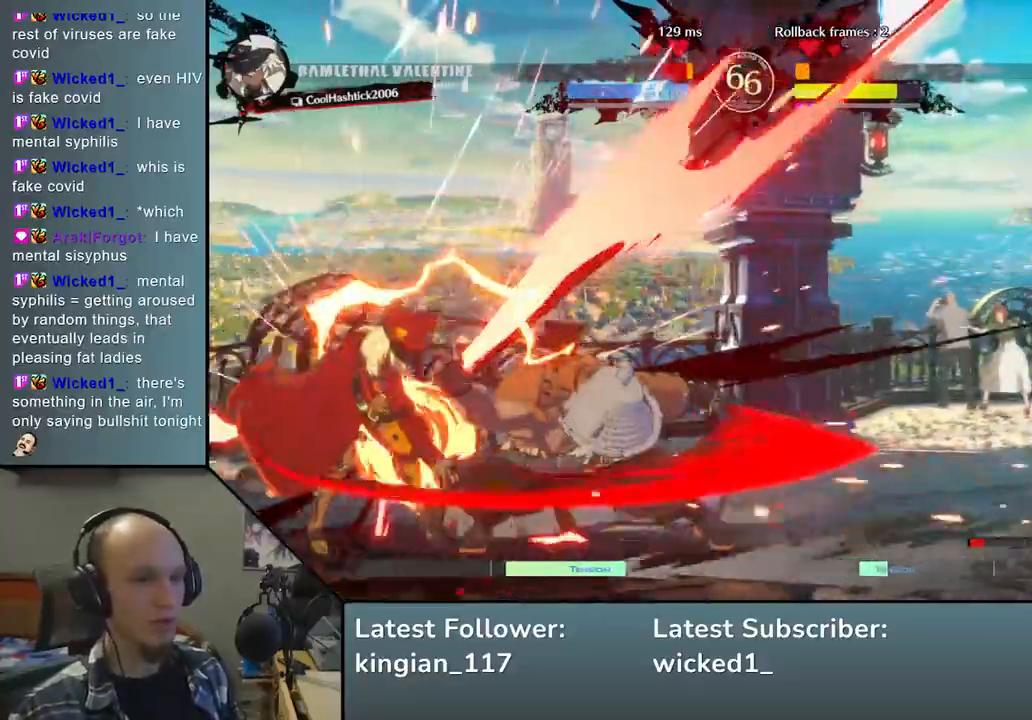
{"buttons": [], "left_stick": "center", "events": [[17, "TRIANGLE", "up"], [150, "TRIANGLE", "down"], [250, "TRIANGLE", "up"], [367, "TRIANGLE", "down"], [450, "TRIANGLE", "up"]]}
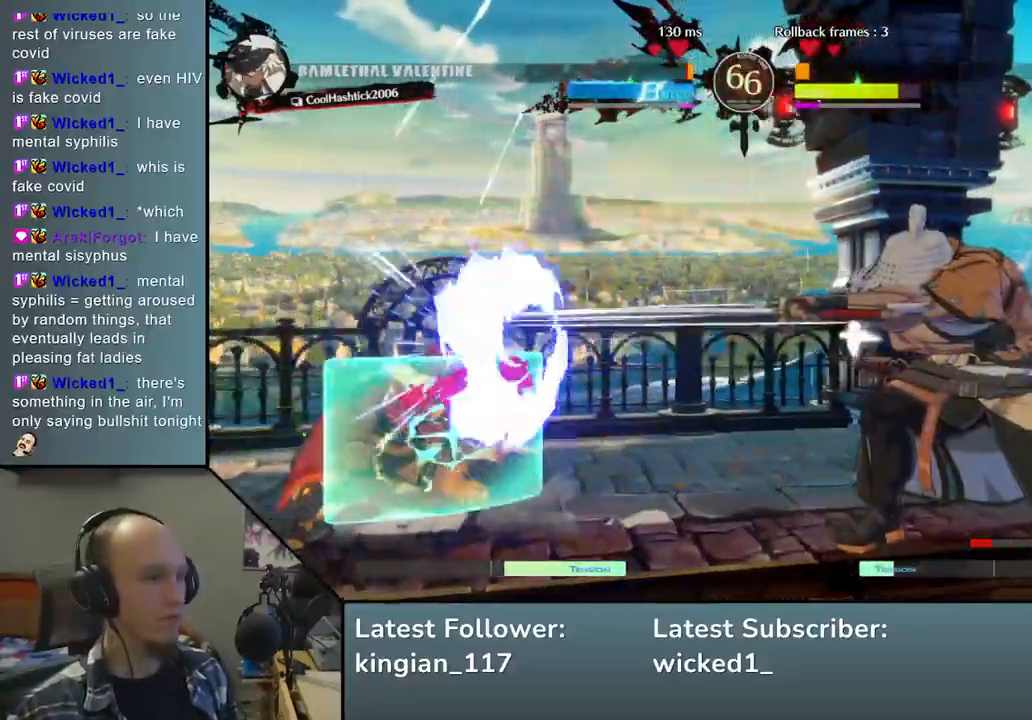
{"buttons": [], "left_stick": "right", "events": [[67, "TRIANGLE", "down"], [167, "TRIANGLE", "up"], [300, "left_stick", "left"], [367, "left_stick", "down"], [467, "left_stick", "right"]]}
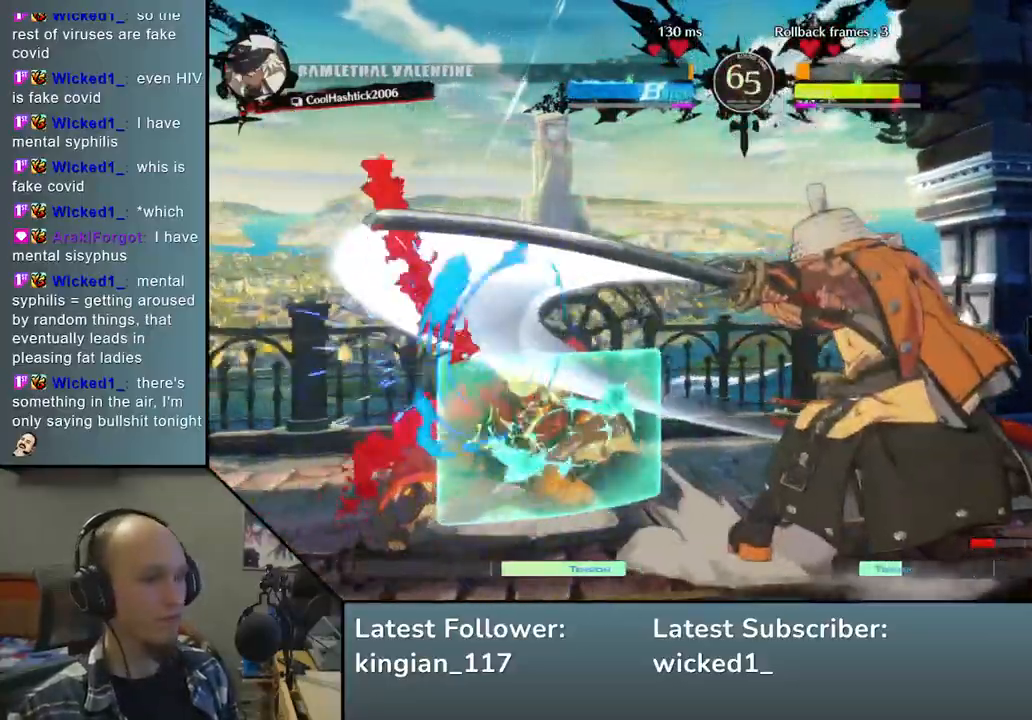
{"buttons": ["SQUARE"], "left_stick": "left", "events": [[17, "SQUARE", "down"], [150, "SQUARE", "up"], [200, "left_stick", "left"], [333, "left_stick", "down"], [450, "left_stick", "left"], [483, "SQUARE", "down"]]}
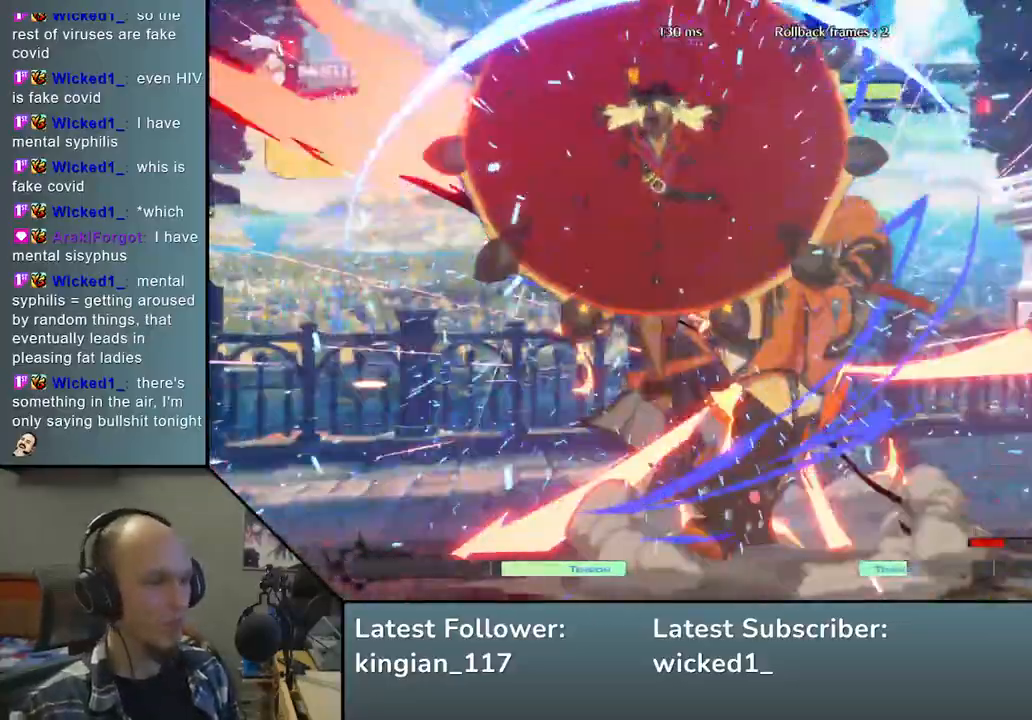
{"buttons": [], "left_stick": "right", "events": [[150, "SQUARE", "up"], [200, "left_stick", "center"], [250, "left_stick", "right"]]}
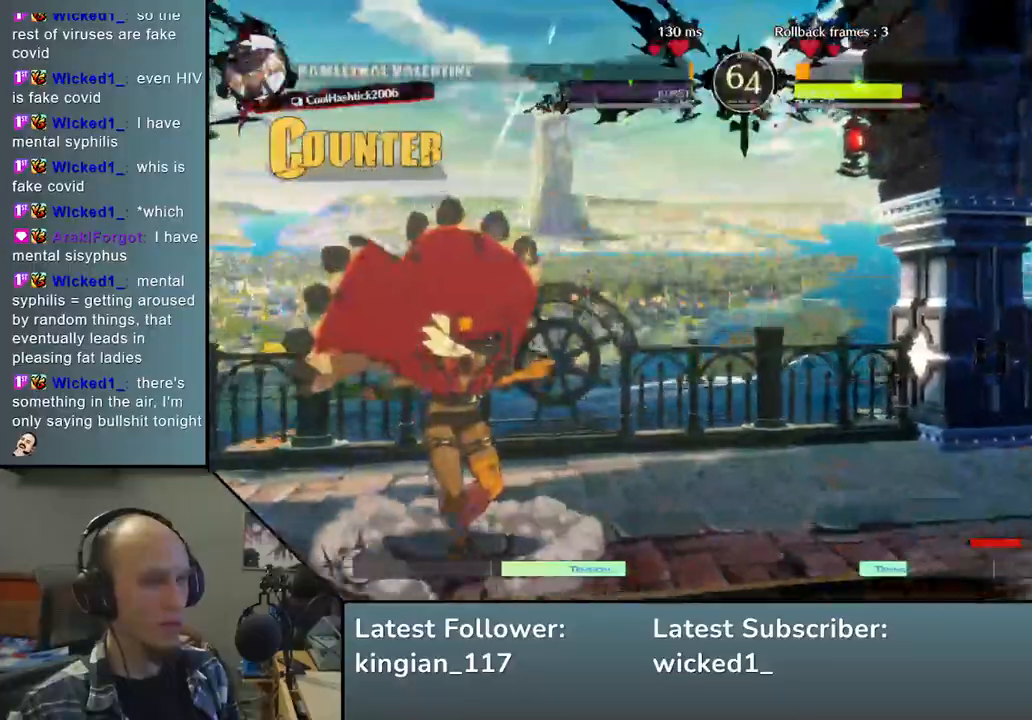
{"buttons": [], "left_stick": "left", "events": [[333, "left_stick", "down"], [400, "left_stick", "left"]]}